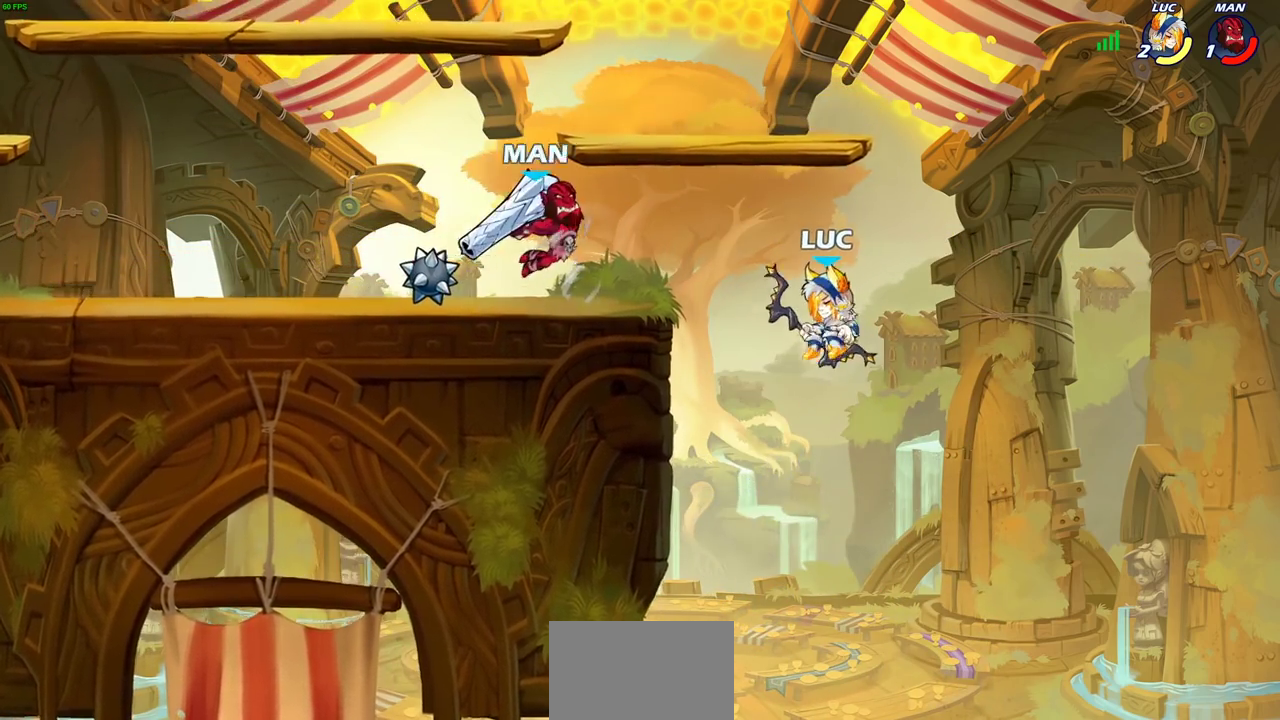
Gameplay with a controller (PlayStation layout); each line is a JSON object with the inputs held at the frame after it (dt_ms = milliseconds from this image to that frame). "events" lists button and stick changes between this image and that frame as [ms after this image, input, new state], when the widget could be followed in between.
{"dt_ms": 300, "buttons": [], "left_stick": "down", "right_stick": "center", "events": [[33, "CROSS", "down"], [200, "CROSS", "up"], [300, "left_stick", "down"]]}
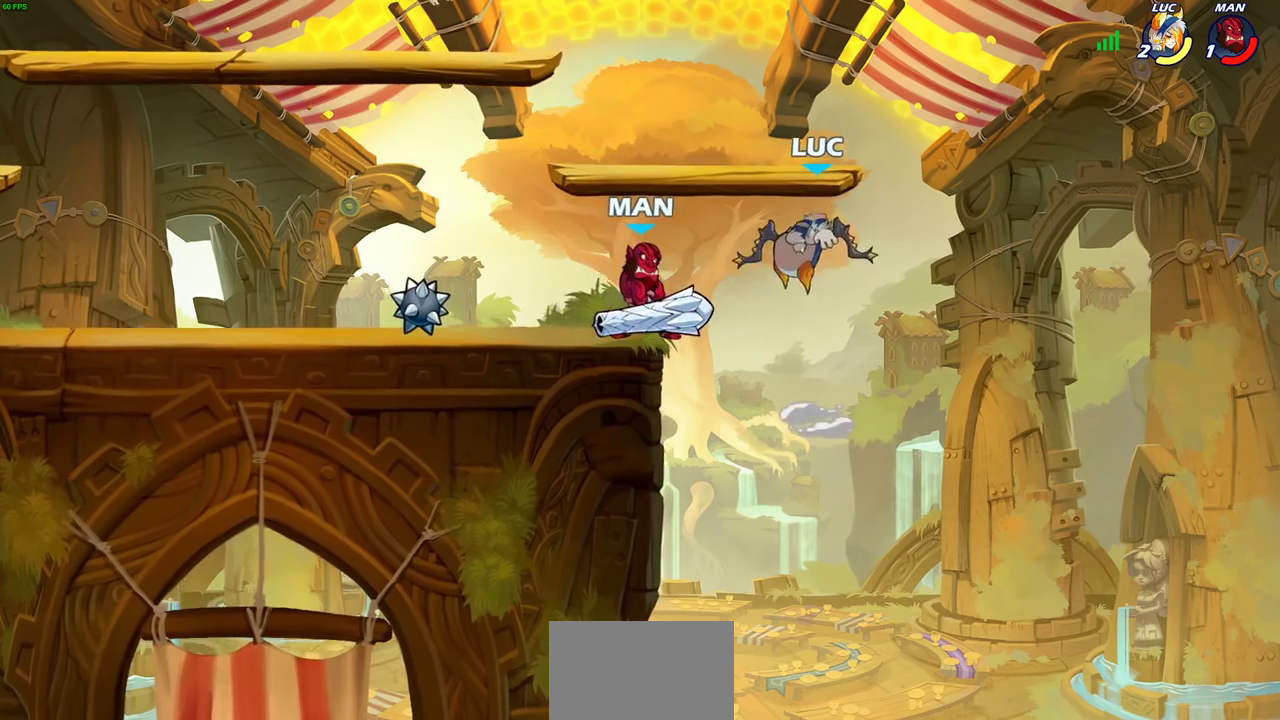
{"dt_ms": 600, "buttons": [], "left_stick": "center", "right_stick": "center", "events": [[17, "R2", "down"], [67, "SQUARE", "down"], [133, "R2", "up"], [150, "SQUARE", "up"], [183, "left_stick", "center"]]}
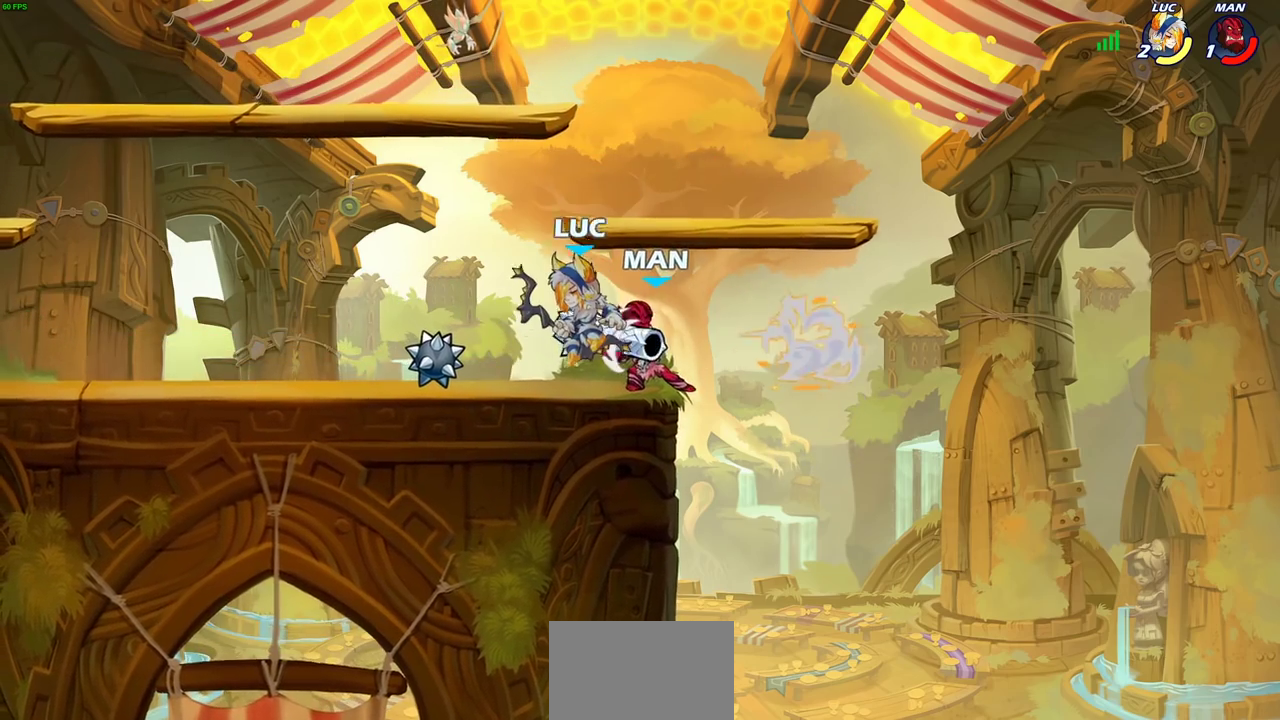
{"dt_ms": 700, "buttons": [], "left_stick": "center", "right_stick": "center", "events": [[67, "left_stick", "right"], [233, "SQUARE", "down"], [267, "left_stick", "center"], [283, "SQUARE", "up"]]}
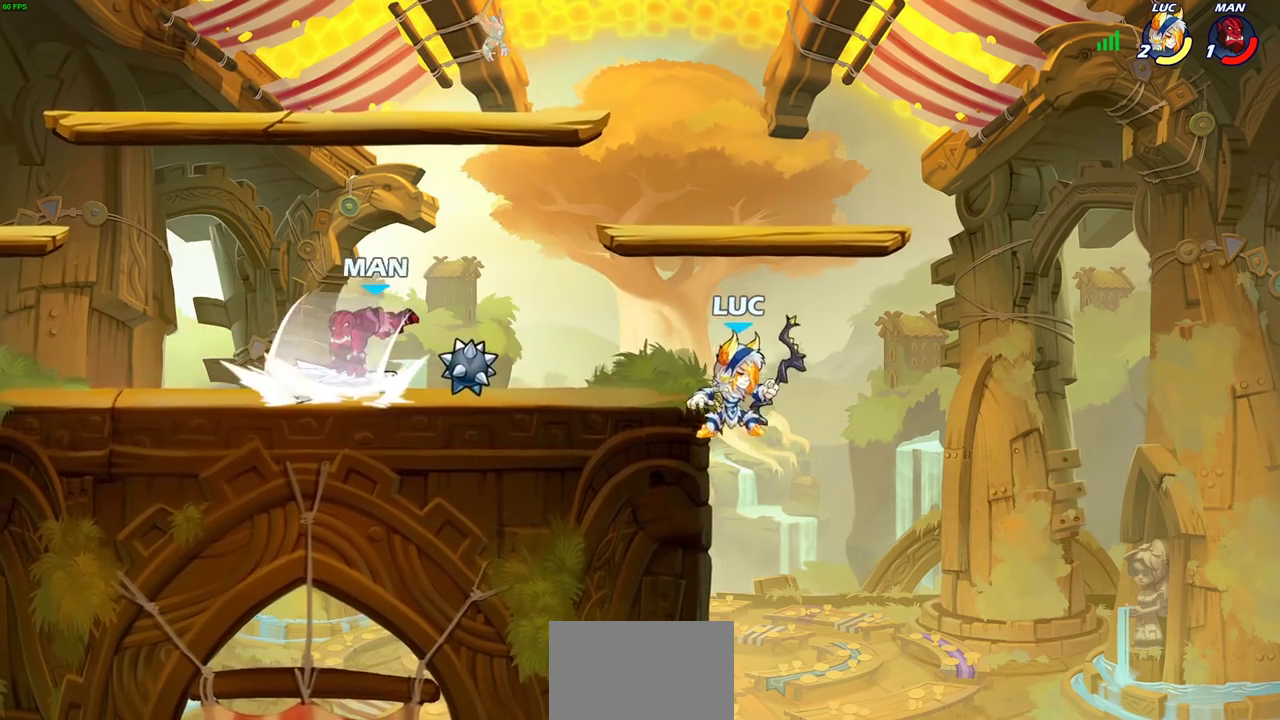
{"dt_ms": 600, "buttons": [], "left_stick": "up", "right_stick": "center", "events": [[17, "left_stick", "right"], [167, "CROSS", "down"], [167, "left_stick", "up-left"], [317, "CROSS", "up"], [367, "CROSS", "down"], [450, "SQUARE", "down"], [450, "left_stick", "down-left"], [467, "CROSS", "up"], [567, "SQUARE", "up"], [600, "left_stick", "up"]]}
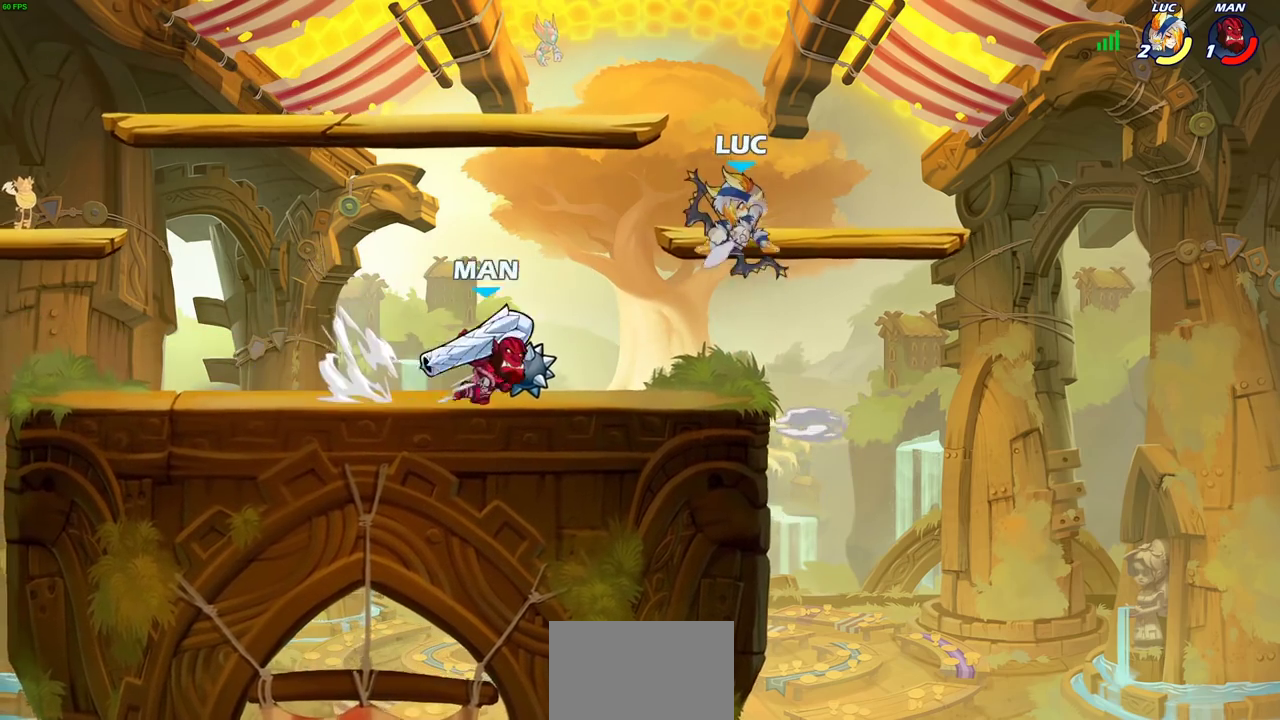
{"dt_ms": 300, "buttons": [], "left_stick": "center", "right_stick": "center", "events": [[17, "left_stick", "center"]]}
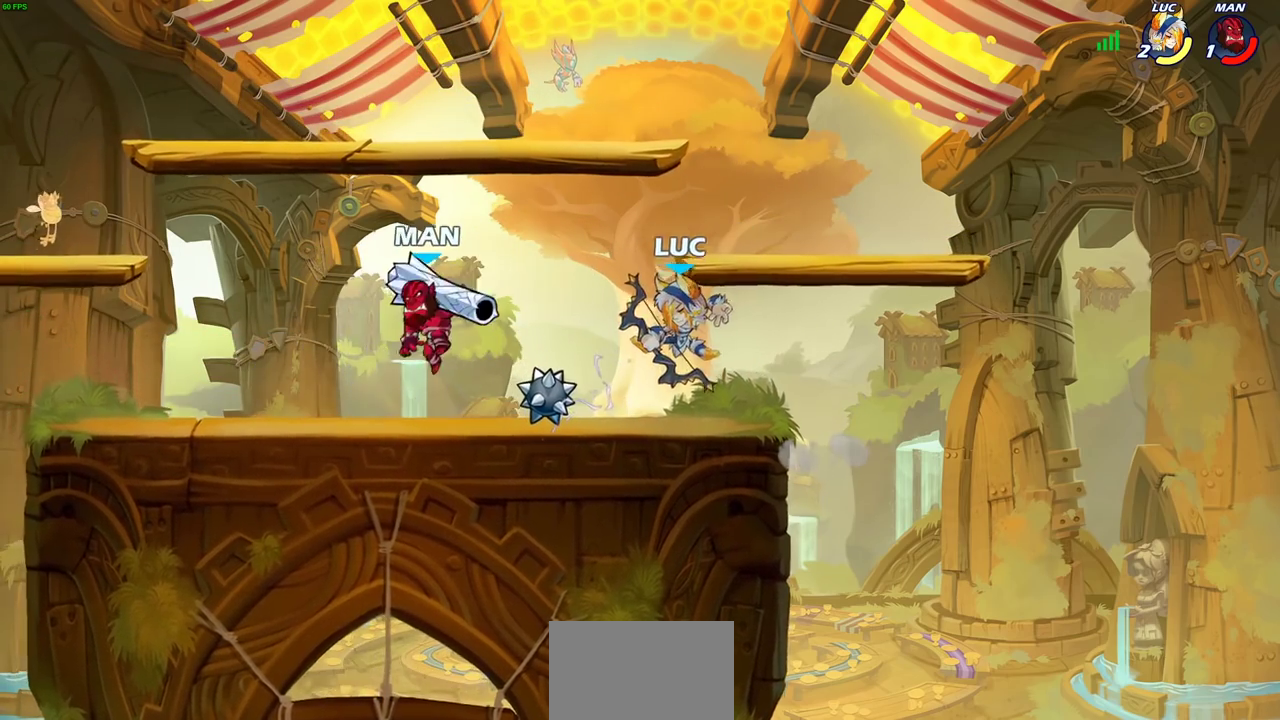
{"dt_ms": 500, "buttons": ["SQUARE"], "left_stick": "up-left", "right_stick": "center", "events": [[233, "left_stick", "right"], [450, "left_stick", "up-left"], [467, "SQUARE", "down"]]}
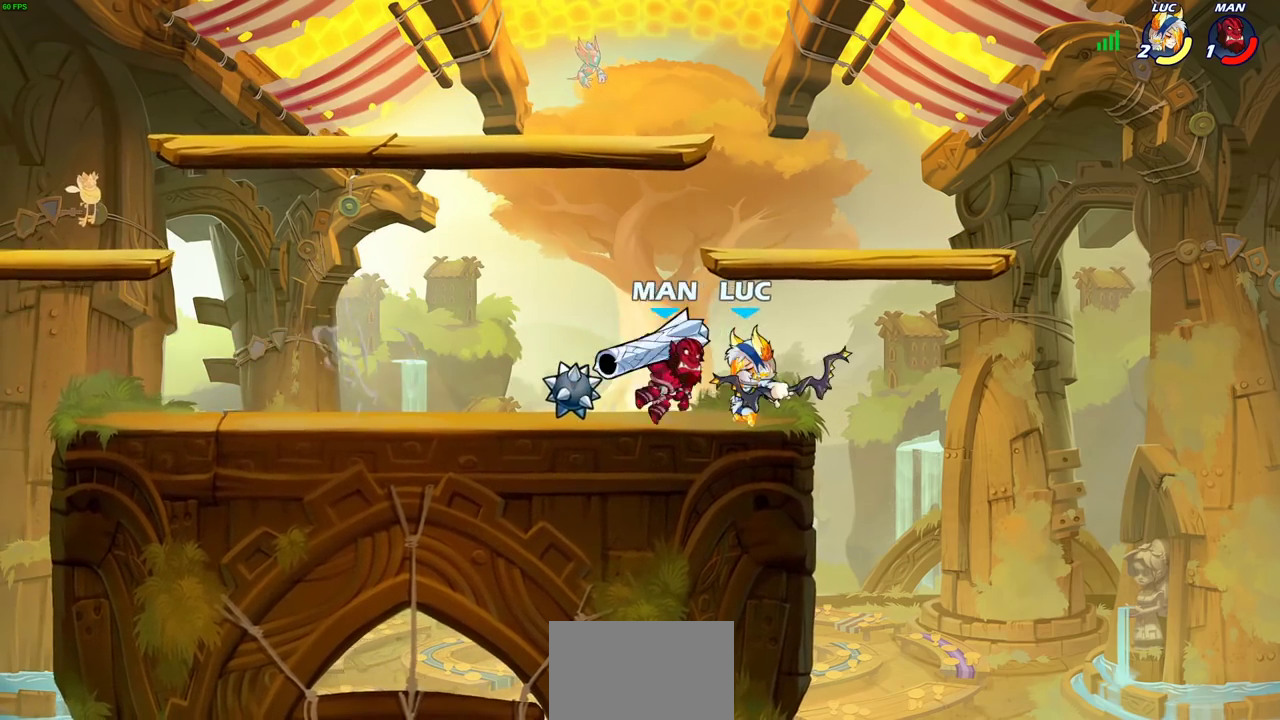
{"dt_ms": 500, "buttons": ["CROSS"], "left_stick": "right", "right_stick": "center", "events": [[17, "left_stick", "center"], [50, "SQUARE", "up"], [483, "CROSS", "down"], [483, "left_stick", "right"]]}
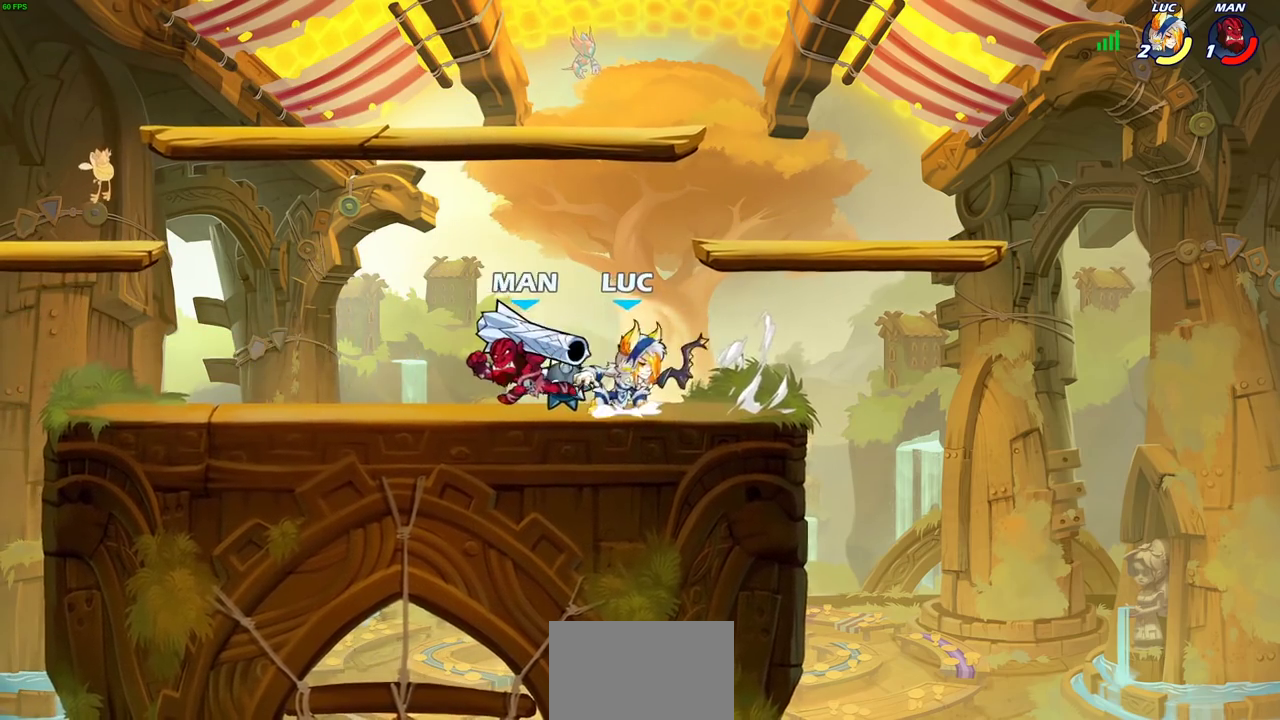
{"dt_ms": 300, "buttons": [], "left_stick": "left", "right_stick": "center", "events": [[83, "left_stick", "down-right"], [100, "R2", "down"], [117, "CROSS", "up"], [233, "R2", "up"], [233, "left_stick", "left"]]}
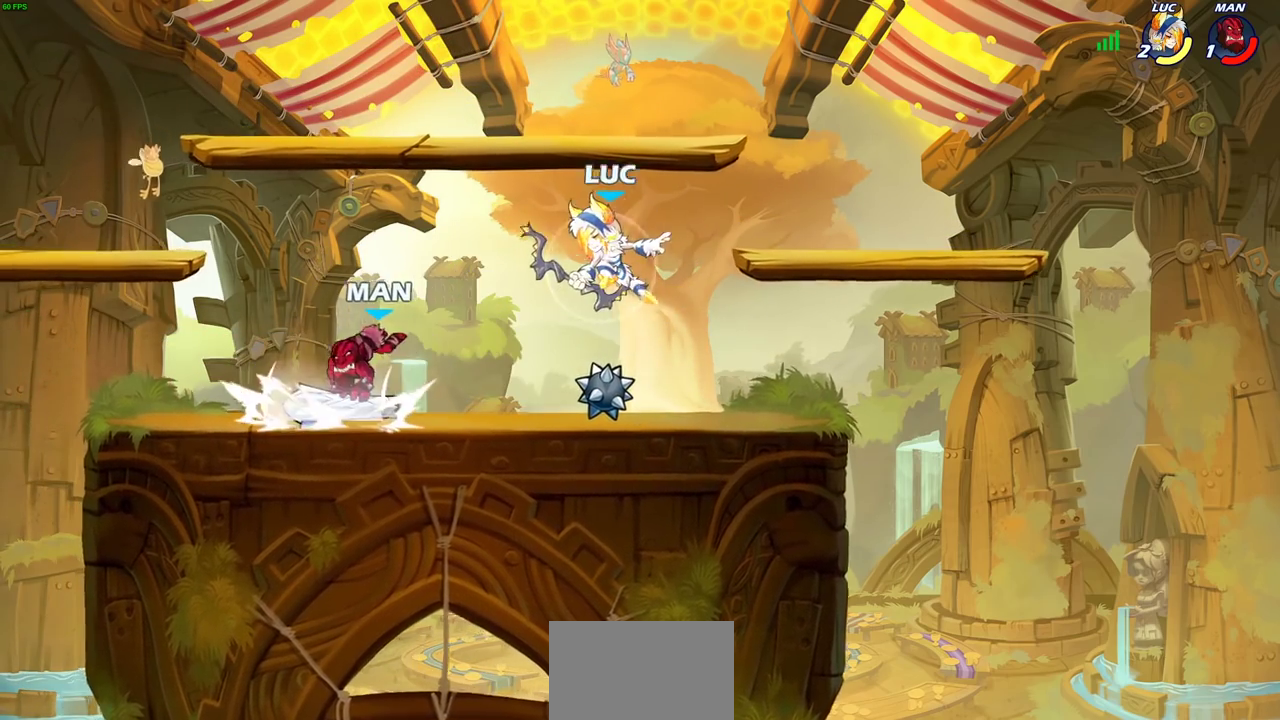
{"dt_ms": 700, "buttons": [], "left_stick": "left", "right_stick": "center", "events": [[100, "left_stick", "down"], [183, "left_stick", "center"], [283, "SQUARE", "down"], [383, "SQUARE", "up"], [383, "left_stick", "left"]]}
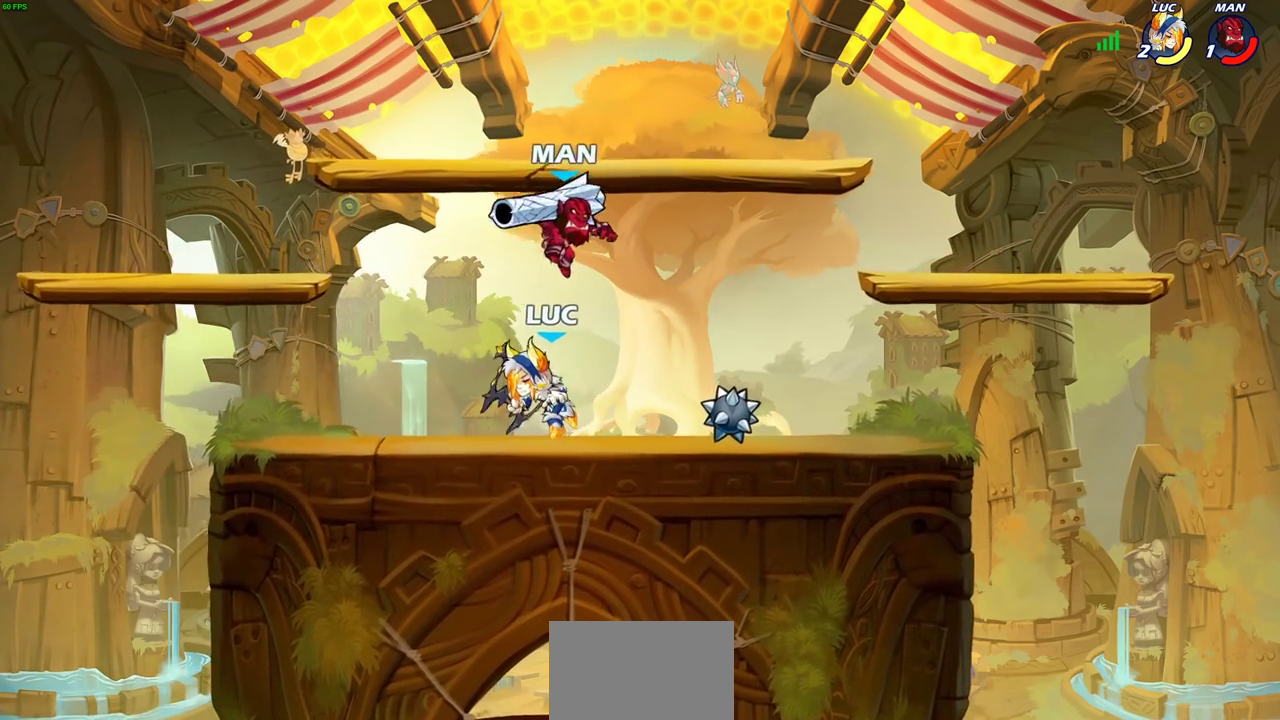
{"dt_ms": 600, "buttons": [], "left_stick": "center", "right_stick": "center", "events": [[367, "SQUARE", "down"], [367, "left_stick", "right"], [433, "SQUARE", "up"], [433, "left_stick", "center"]]}